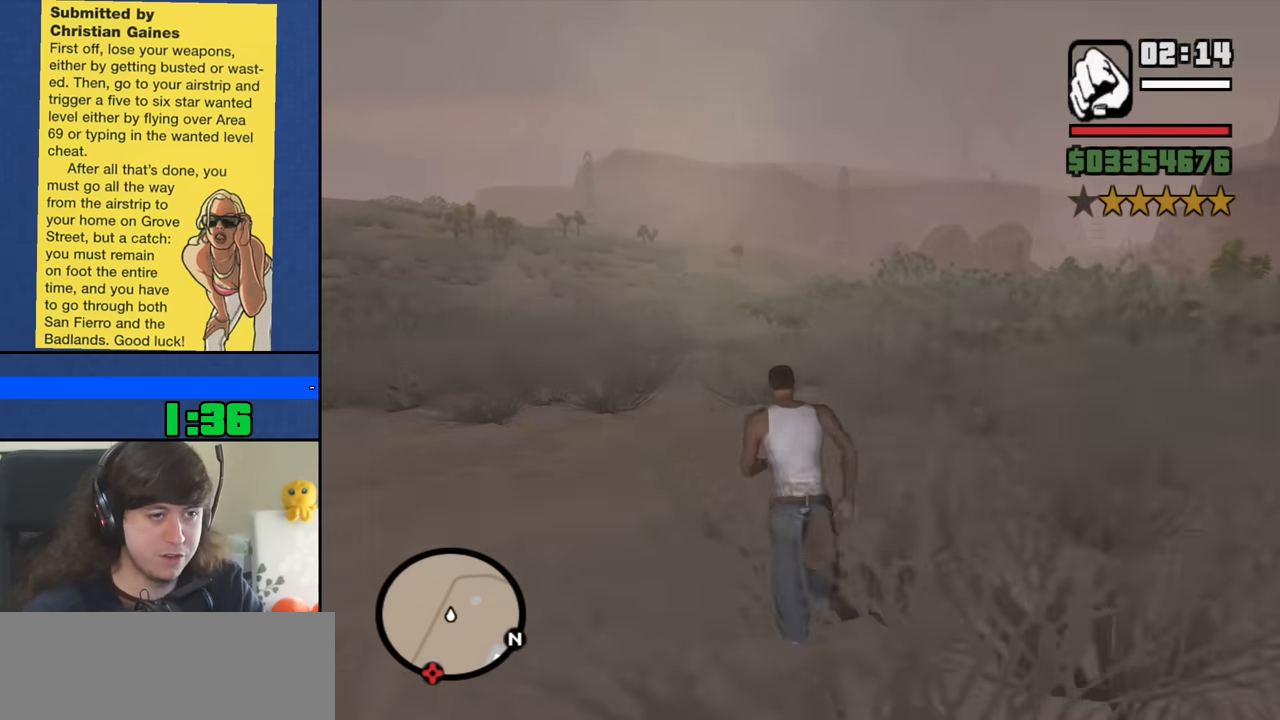
Gameplay with keyboard and mouse; each line is a JSON object with the keys and mouse buttons held at the frame after it. "events" lists presses ("down") and releases ("up") of "1", "2", "3", "4", "5", "6", "8", "a", "alt", "b", "c", "ctrl", "d", "down", "e", "escape", "f", "f1", "f2", "f3", "g", "h", "left", "n", "num2", "q", "r", "right", "s", "shift", "space", "t", "tab", "up", "v", "w", "x", "y", "z", "mouse_left", "mouse_middle", "mouse_right", "mouse_wheel_up" and "mouse_wheel_down" between this image and that frame as [ms after this image, input, new state], when the widget could be followed in between. "mouse_left", "mouse_middle", "mouse_right", "mouse_wheel_up", "mouse_wheel_down" = the "left", "middle", "right", "wheel_up", "wheel_down" buttons of the "mouse" list. No other keys are recorded. Mouse movement is not recorded.
{"keys": ["w"], "mouse": [], "events": [[16, "space", "down"], [116, "space", "up"], [200, "space", "down"], [300, "space", "up"], [400, "space", "down"], [483, "space", "up"]]}
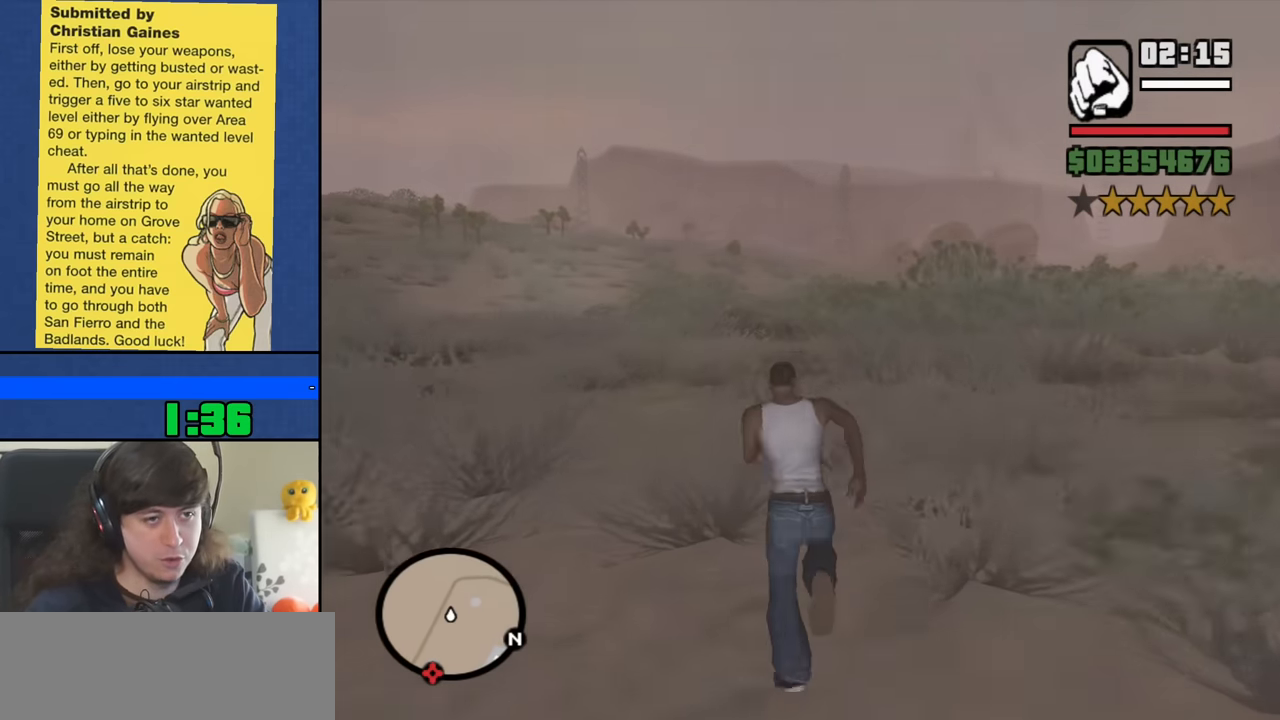
{"keys": ["space", "w"], "mouse": [], "events": [[83, "space", "down"], [183, "space", "up"], [266, "space", "down"], [366, "space", "up"], [450, "space", "down"]]}
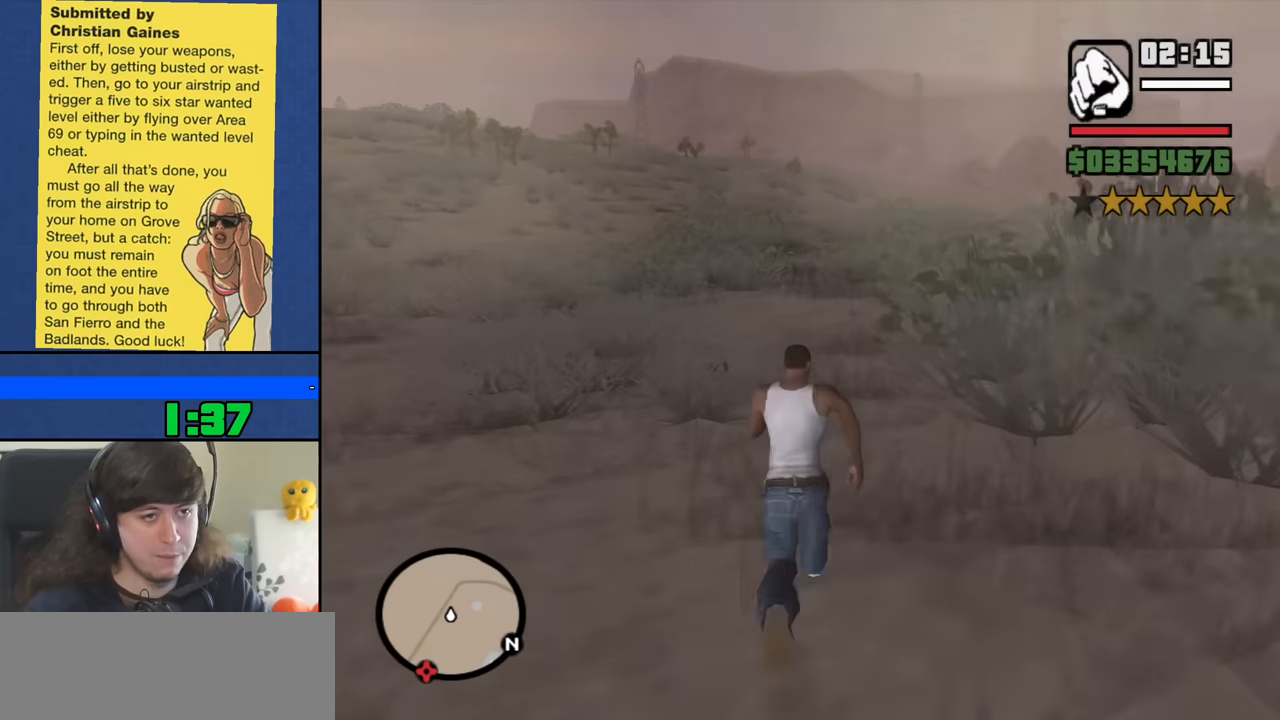
{"keys": ["w"], "mouse": [], "events": [[50, "space", "up"], [150, "space", "down"], [233, "space", "up"], [333, "space", "down"], [433, "space", "up"]]}
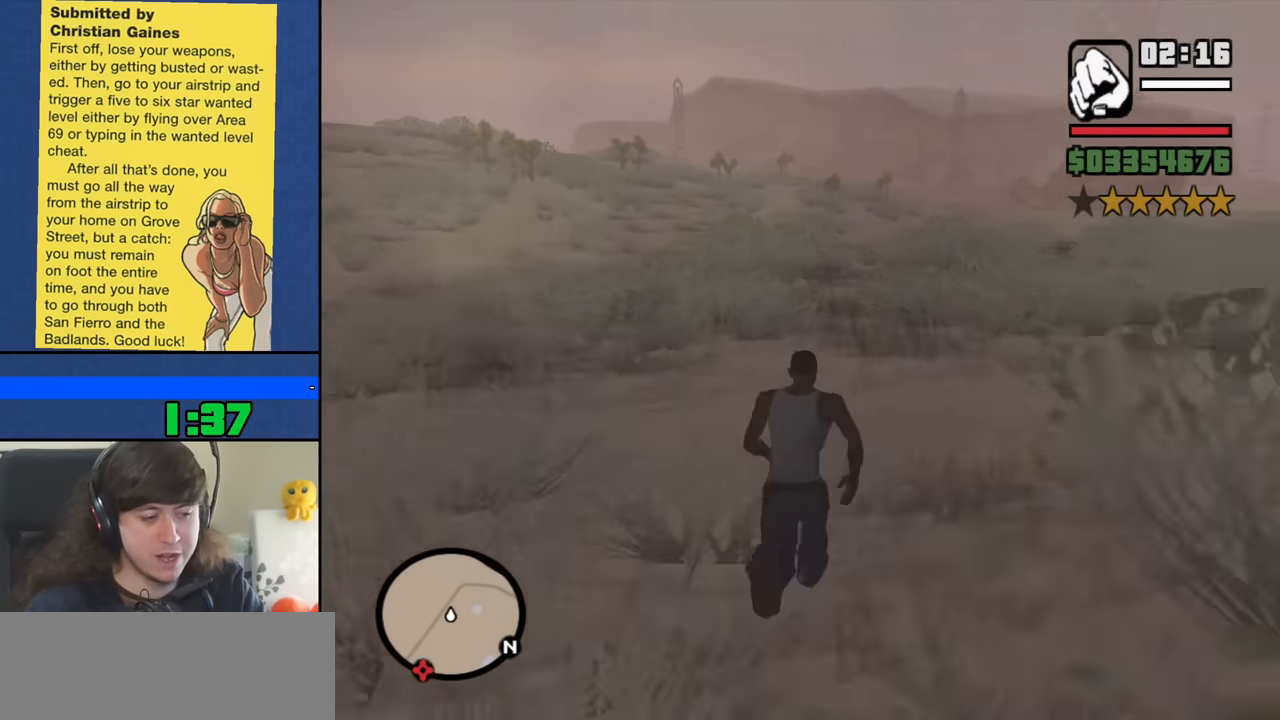
{"keys": ["w"], "mouse": [], "events": [[16, "space", "down"], [116, "space", "up"], [200, "space", "down"], [300, "space", "up"], [400, "space", "down"], [483, "space", "up"]]}
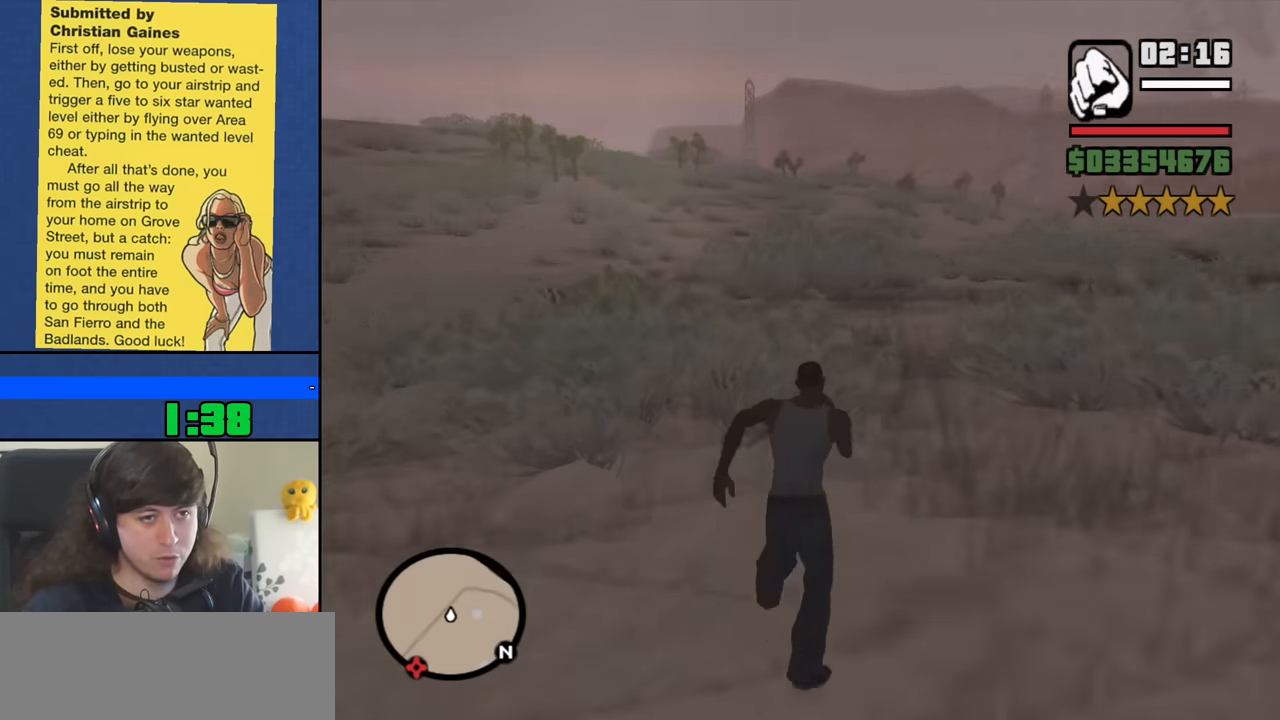
{"keys": ["space", "w"], "mouse": [], "events": [[83, "space", "down"], [183, "space", "up"], [266, "space", "down"], [366, "space", "up"], [450, "space", "down"]]}
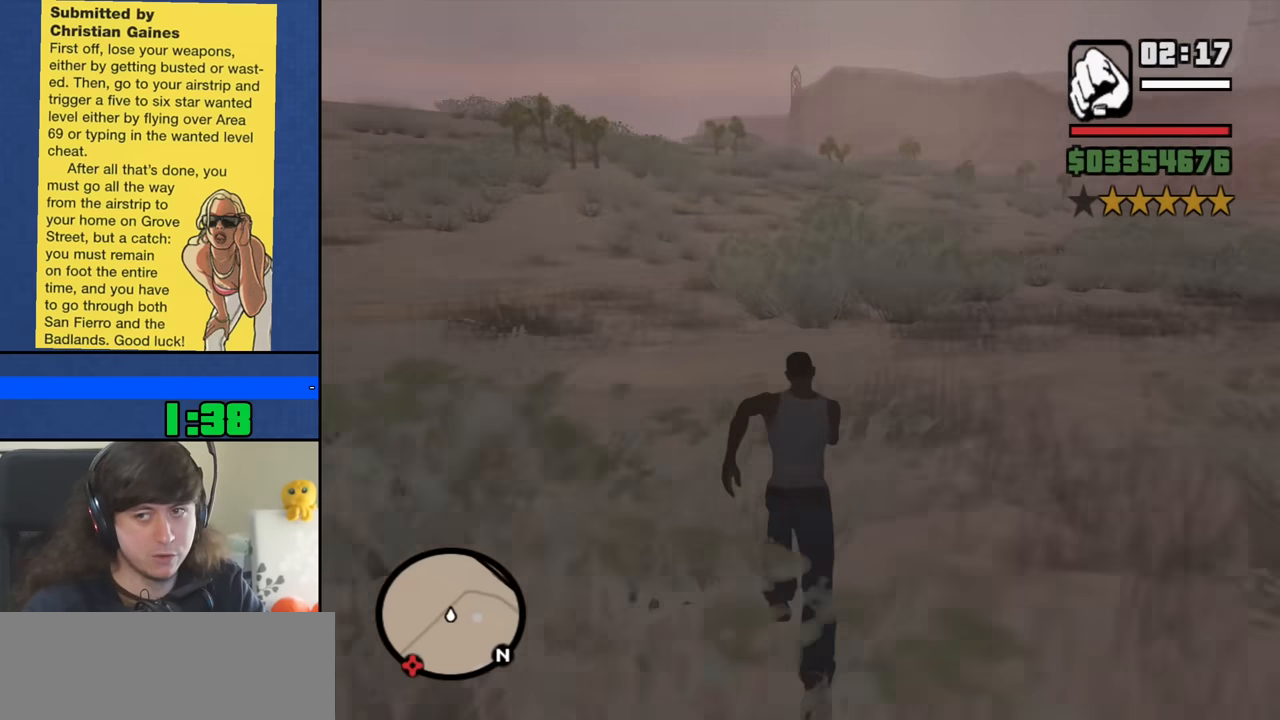
{"keys": ["w"], "mouse": [], "events": [[50, "space", "up"], [150, "space", "down"], [233, "space", "up"], [333, "space", "down"], [433, "space", "up"]]}
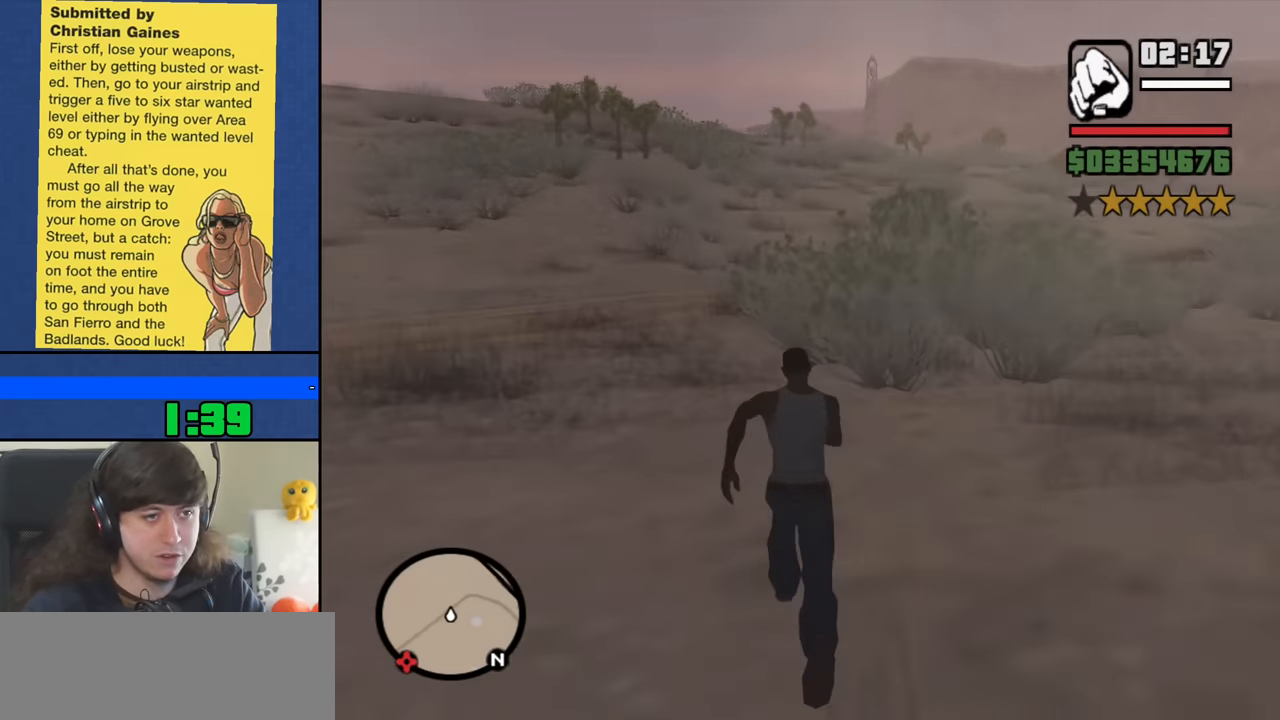
{"keys": ["w"], "mouse": [], "events": [[16, "space", "down"], [116, "space", "up"], [200, "space", "down"], [300, "space", "up"], [400, "space", "down"], [483, "space", "up"]]}
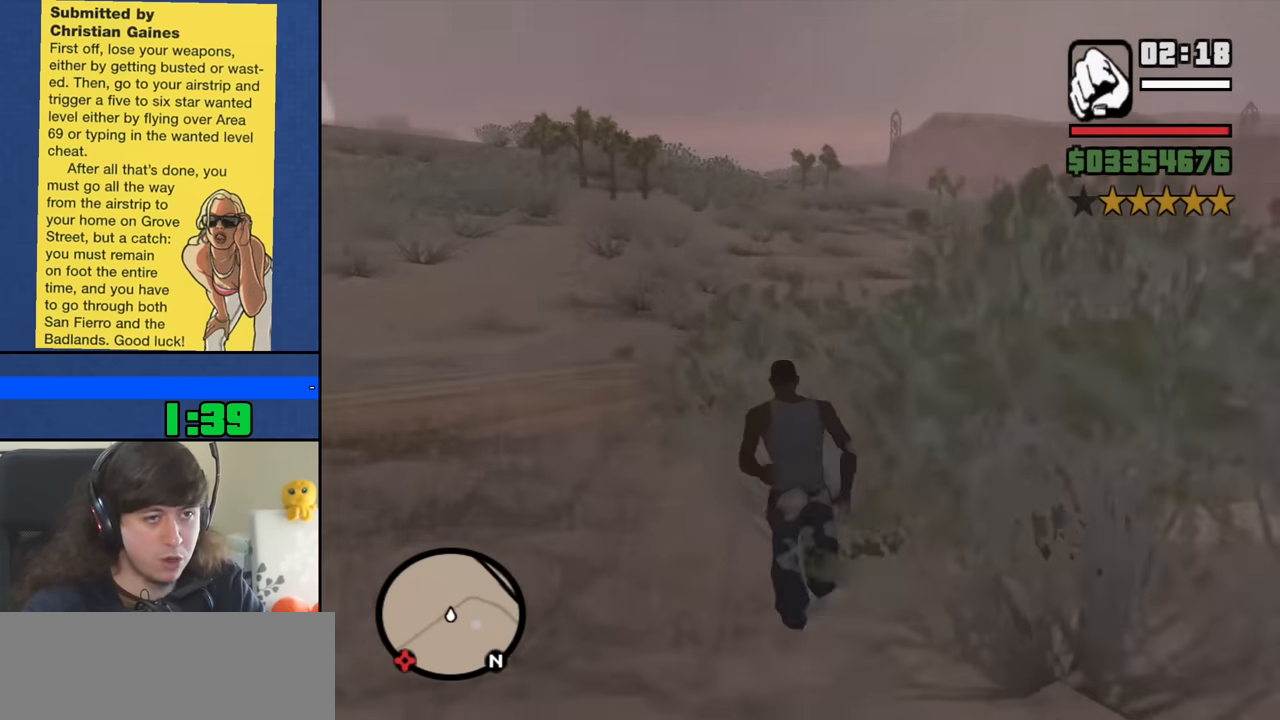
{"keys": ["space", "w"], "mouse": [], "events": [[83, "space", "down"], [183, "space", "up"], [266, "space", "down"], [366, "space", "up"], [450, "space", "down"]]}
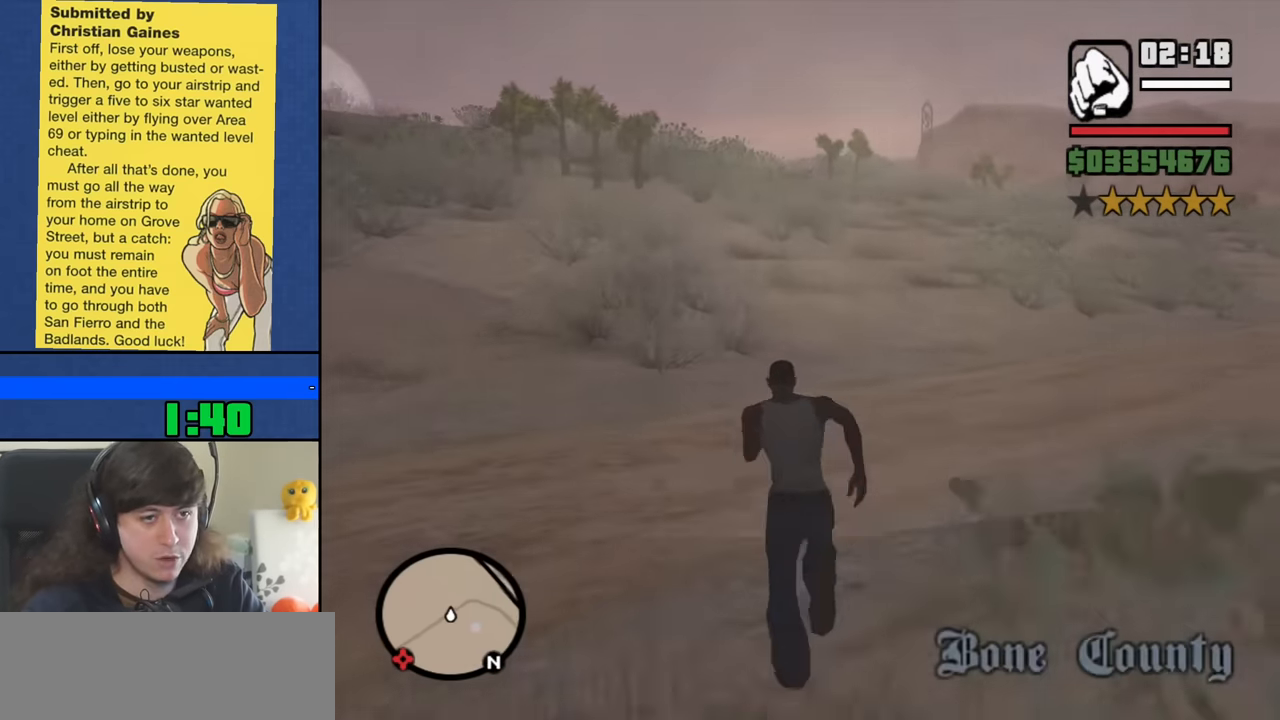
{"keys": ["w"], "mouse": [], "events": [[50, "space", "up"], [150, "space", "down"], [233, "space", "up"], [333, "space", "down"], [417, "space", "up"]]}
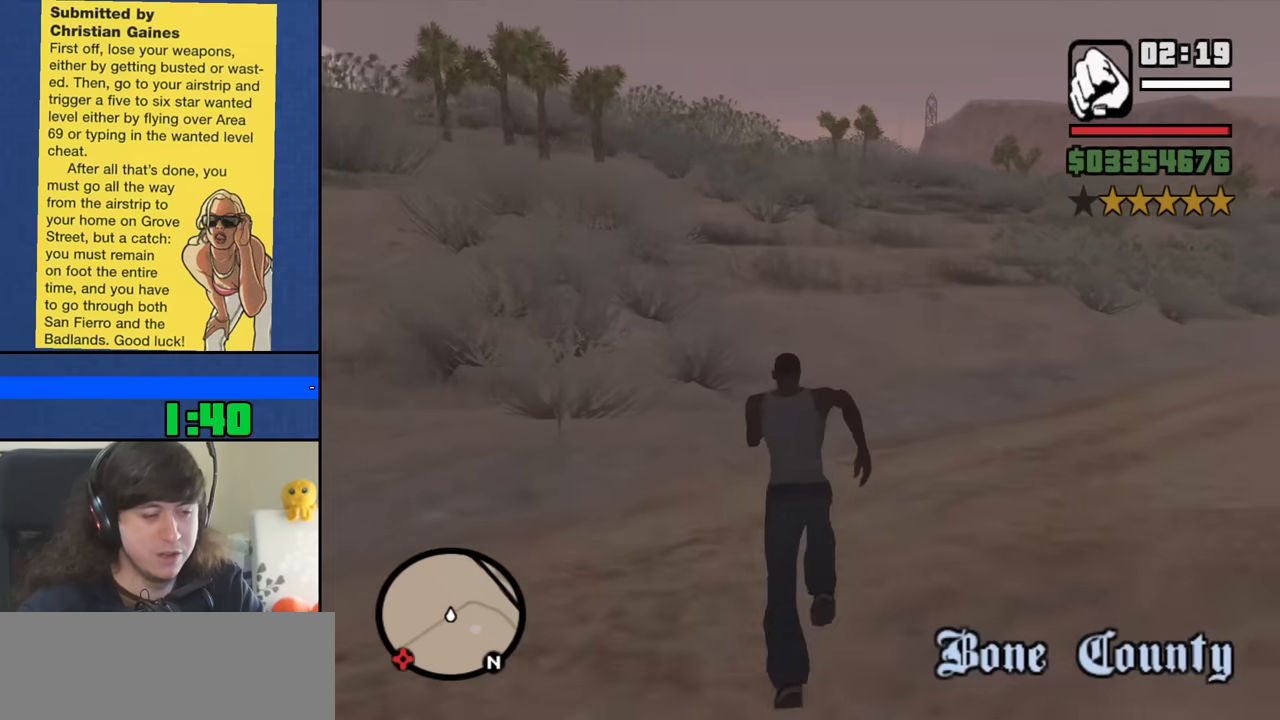
{"keys": ["w"], "mouse": [], "events": [[17, "space", "down"], [117, "space", "up"], [200, "space", "down"], [300, "space", "up"], [400, "space", "down"], [483, "space", "up"]]}
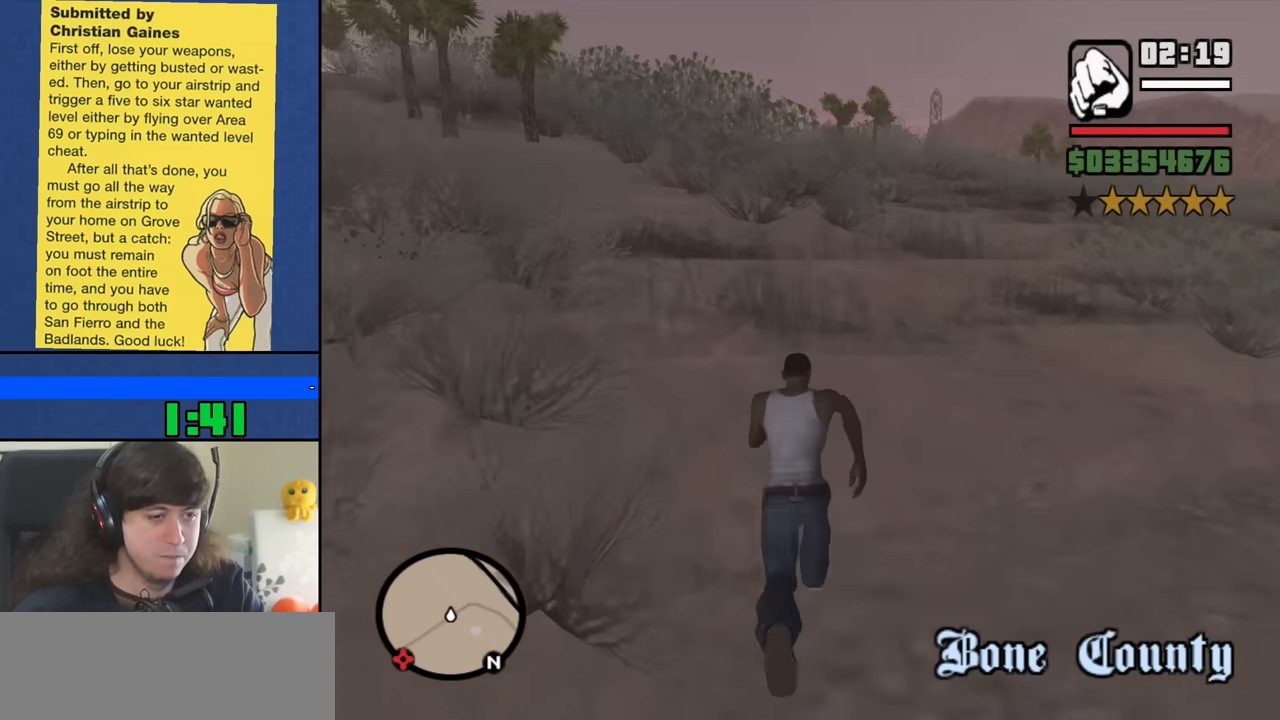
{"keys": ["space", "w"], "mouse": [], "events": [[83, "space", "down"], [183, "space", "up"], [267, "space", "down"], [367, "space", "up"], [450, "space", "down"]]}
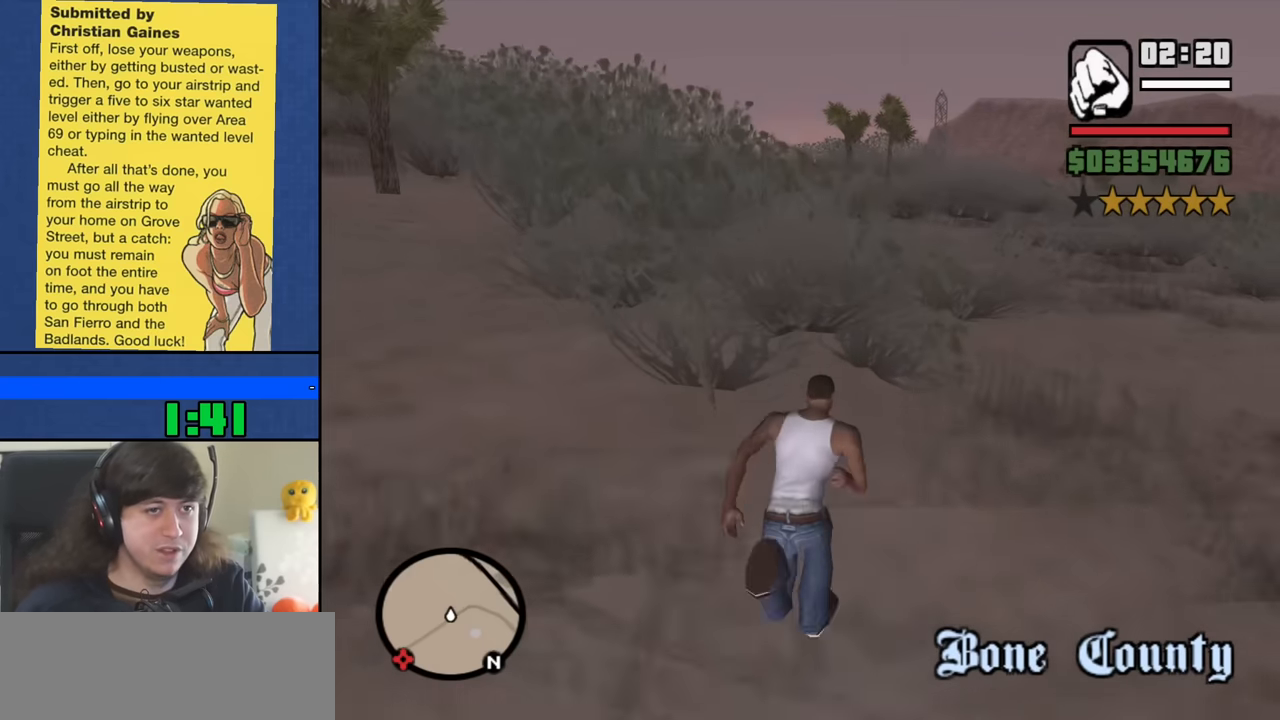
{"keys": ["w"], "mouse": [], "events": [[50, "space", "up"], [150, "space", "down"], [233, "space", "up"], [333, "space", "down"], [433, "space", "up"]]}
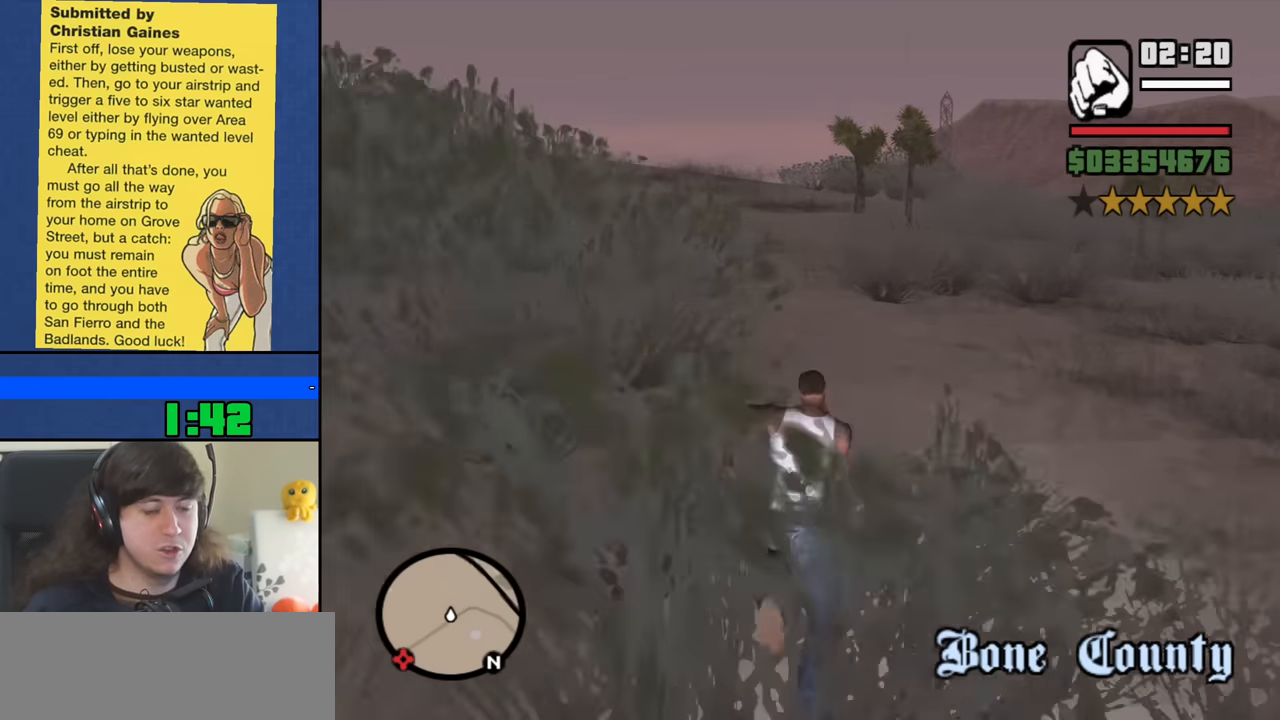
{"keys": ["w"], "mouse": [], "events": [[17, "space", "down"], [117, "space", "up"], [200, "space", "down"], [300, "space", "up"], [400, "space", "down"], [483, "space", "up"]]}
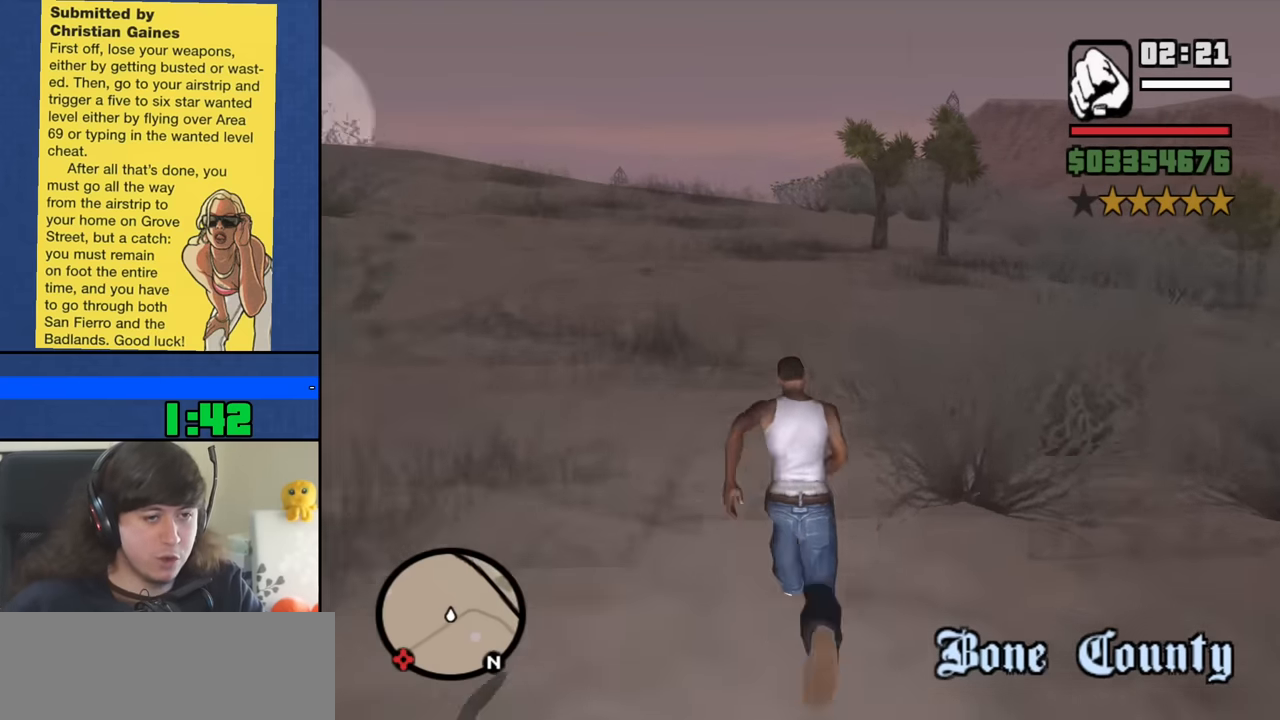
{"keys": ["space", "w"], "mouse": [], "events": [[83, "space", "down"], [183, "space", "up"], [267, "space", "down"], [367, "space", "up"], [450, "space", "down"]]}
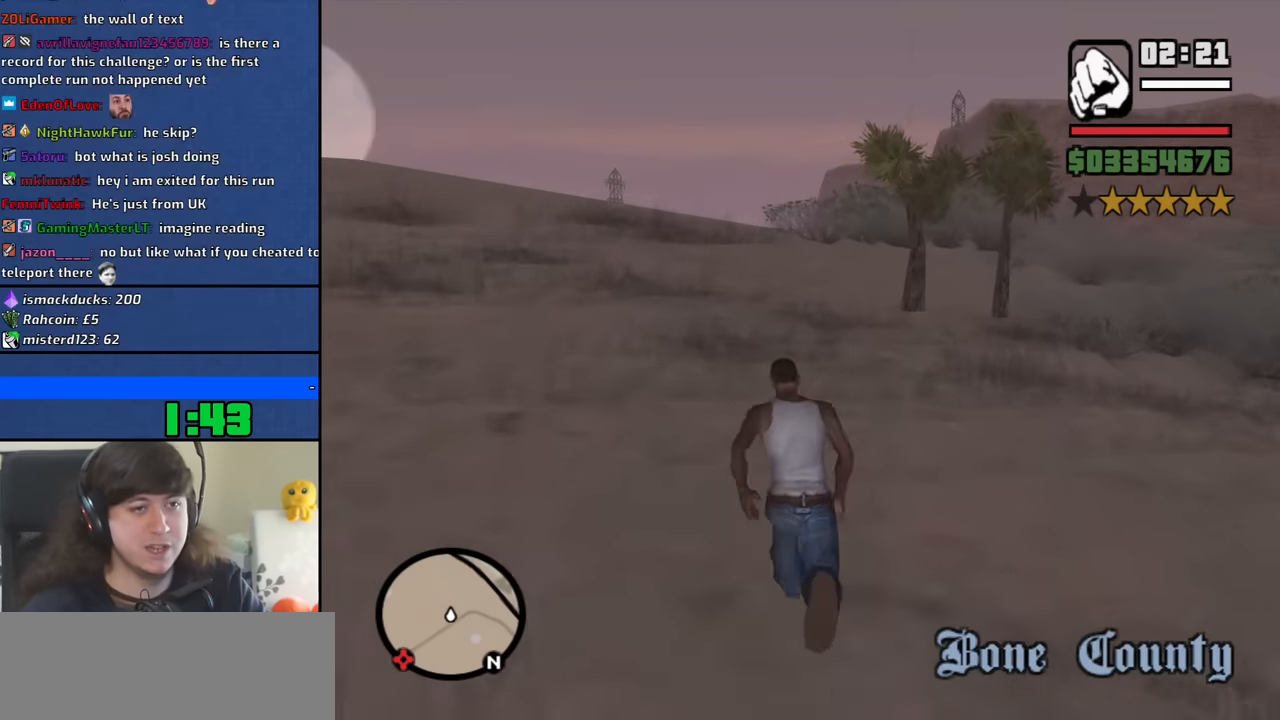
{"keys": ["w"], "mouse": [], "events": [[50, "space", "up"], [150, "space", "down"], [233, "space", "up"], [333, "space", "down"], [433, "space", "up"]]}
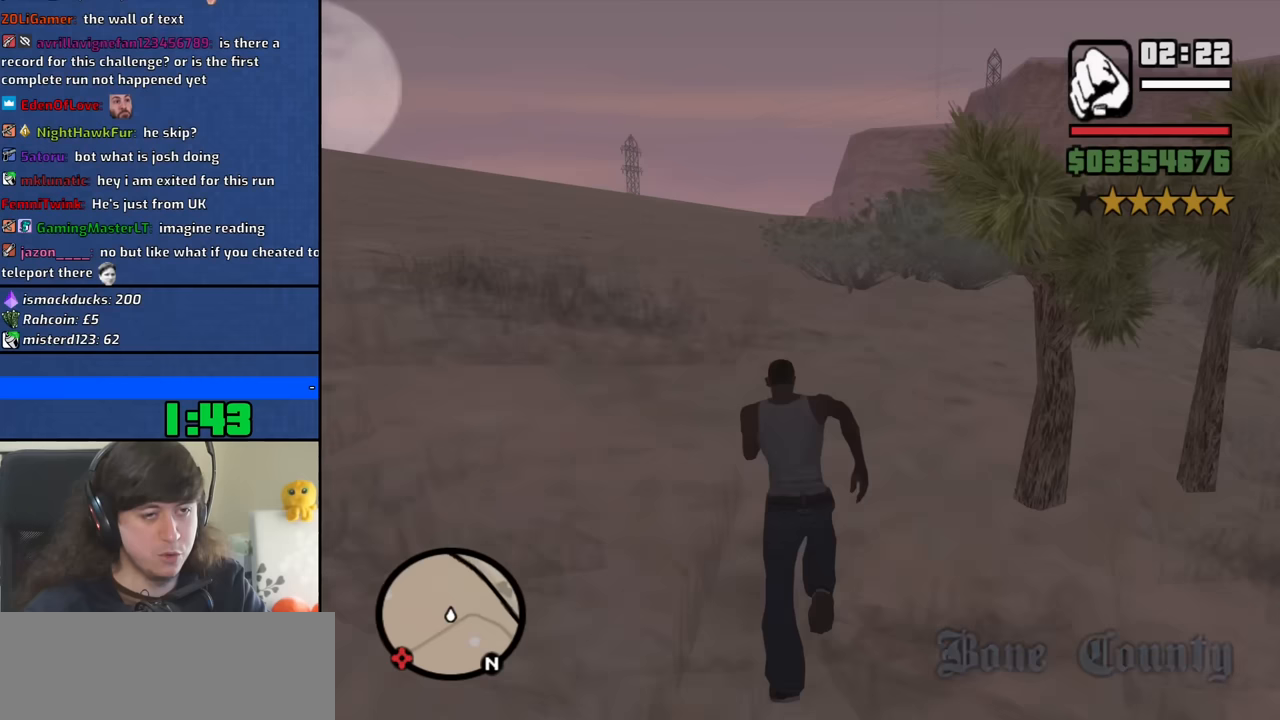
{"keys": ["w"], "mouse": [], "events": [[17, "space", "down"], [117, "space", "up"], [200, "space", "down"], [300, "space", "up"], [400, "space", "down"], [483, "space", "up"]]}
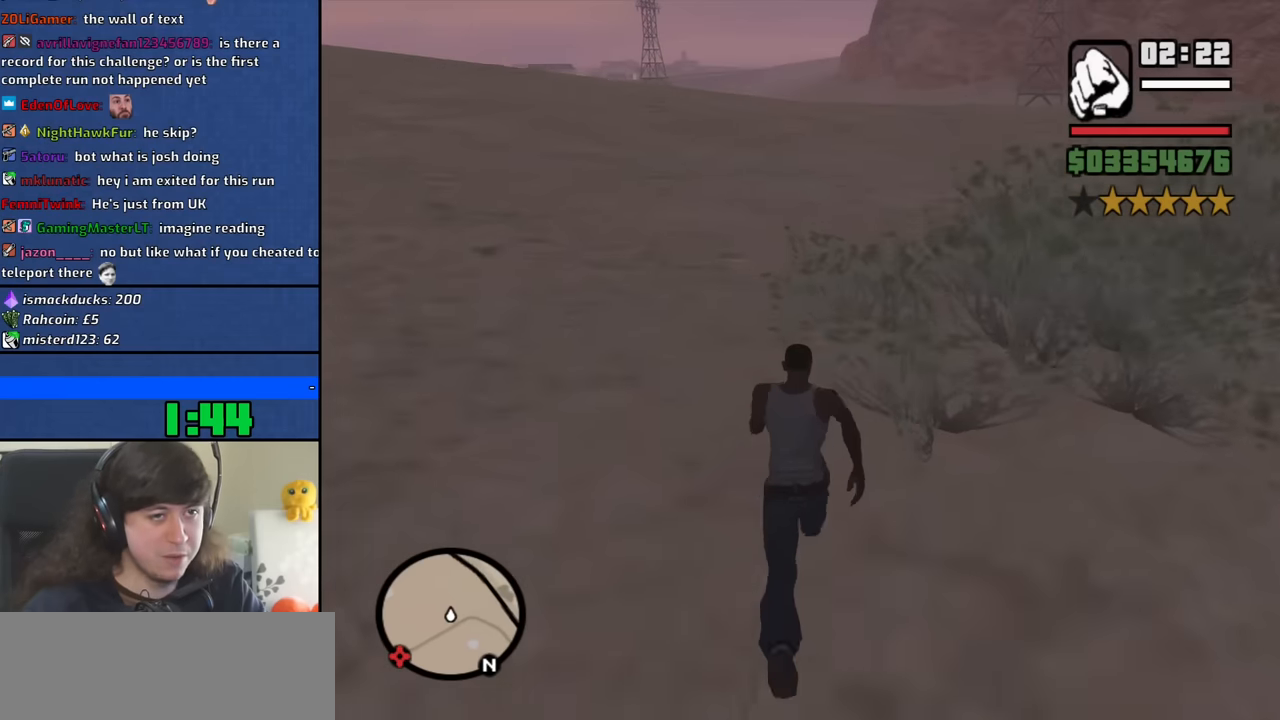
{"keys": ["space", "w"], "mouse": [], "events": [[83, "space", "down"], [183, "space", "up"], [267, "space", "down"], [367, "space", "up"], [450, "space", "down"]]}
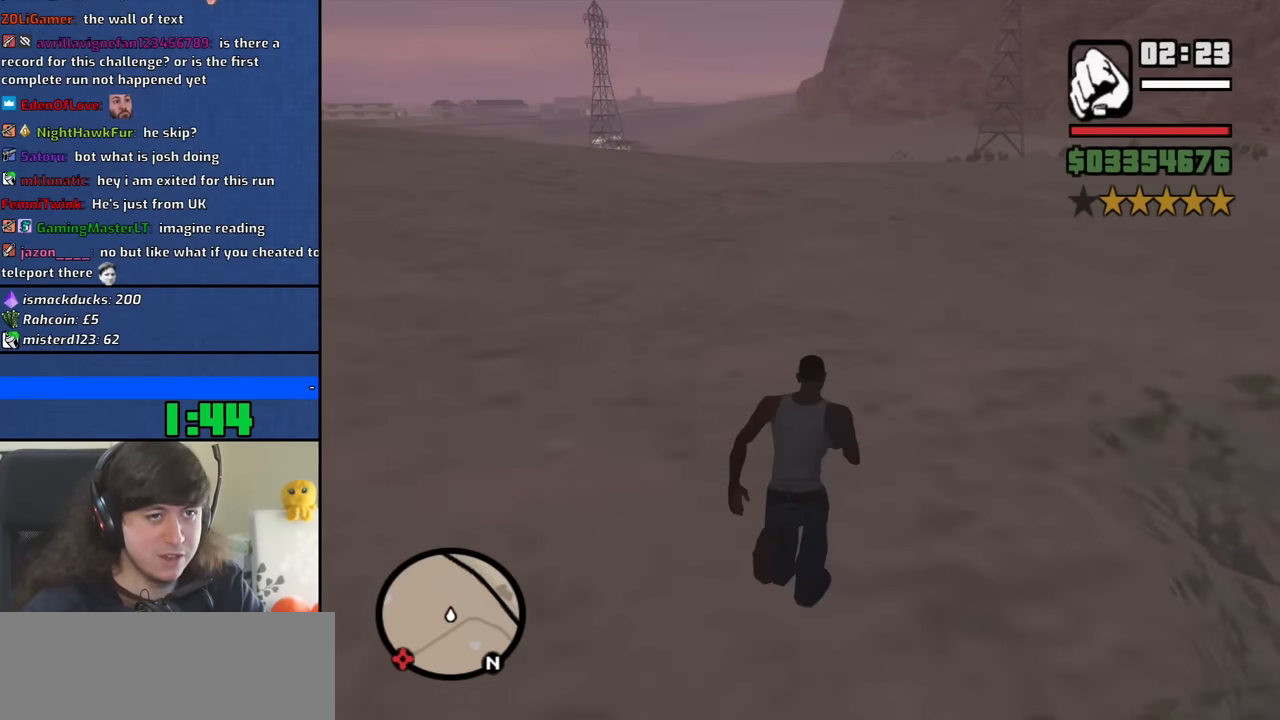
{"keys": ["w"], "mouse": [], "events": [[50, "space", "up"], [150, "space", "down"], [233, "space", "up"], [333, "space", "down"], [433, "space", "up"]]}
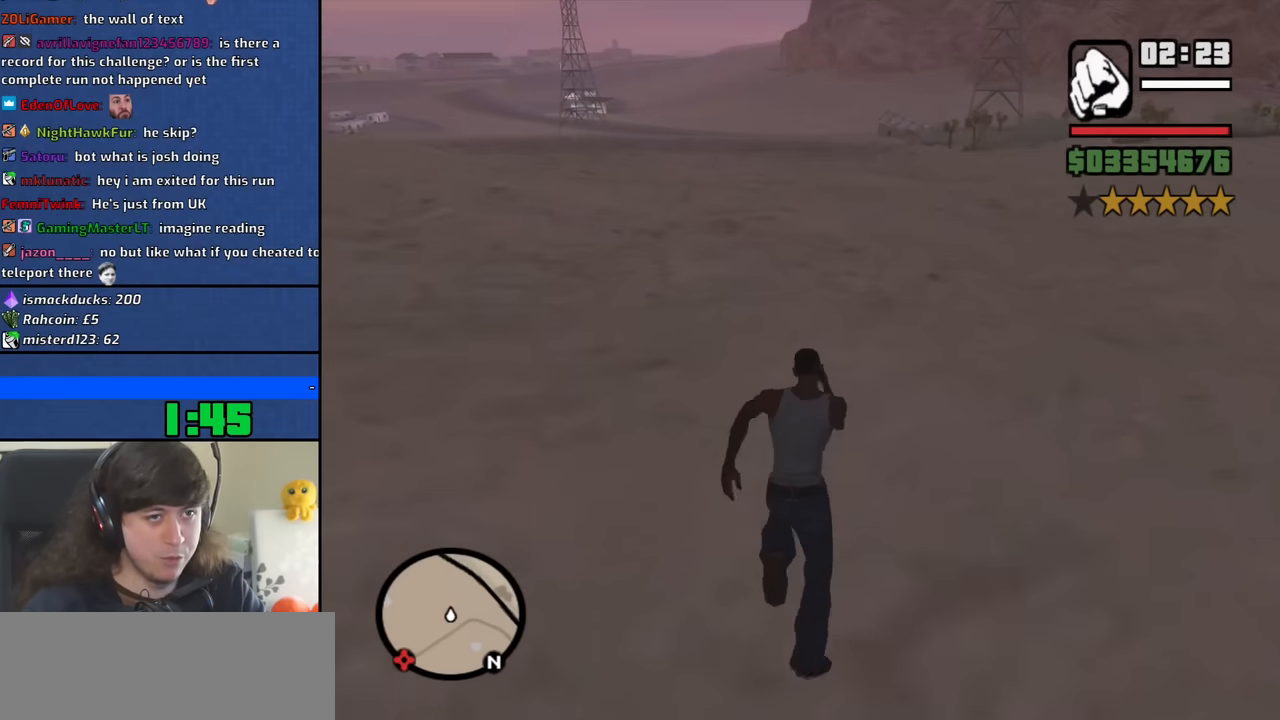
{"keys": ["w"], "mouse": [], "events": [[17, "space", "down"], [117, "space", "up"], [200, "space", "down"], [300, "space", "up"], [400, "space", "down"], [483, "space", "up"]]}
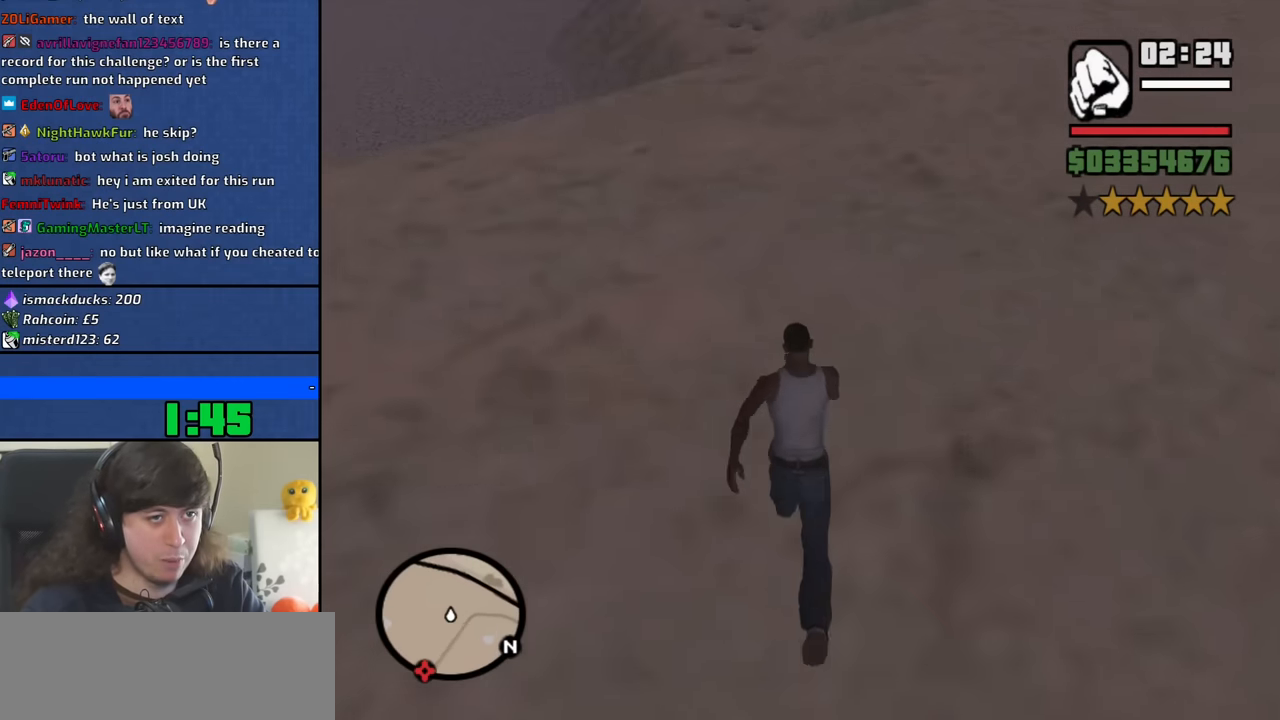
{"keys": ["space", "w"], "mouse": [], "events": [[83, "space", "down"], [183, "space", "up"], [267, "space", "down"], [367, "space", "up"], [450, "space", "down"]]}
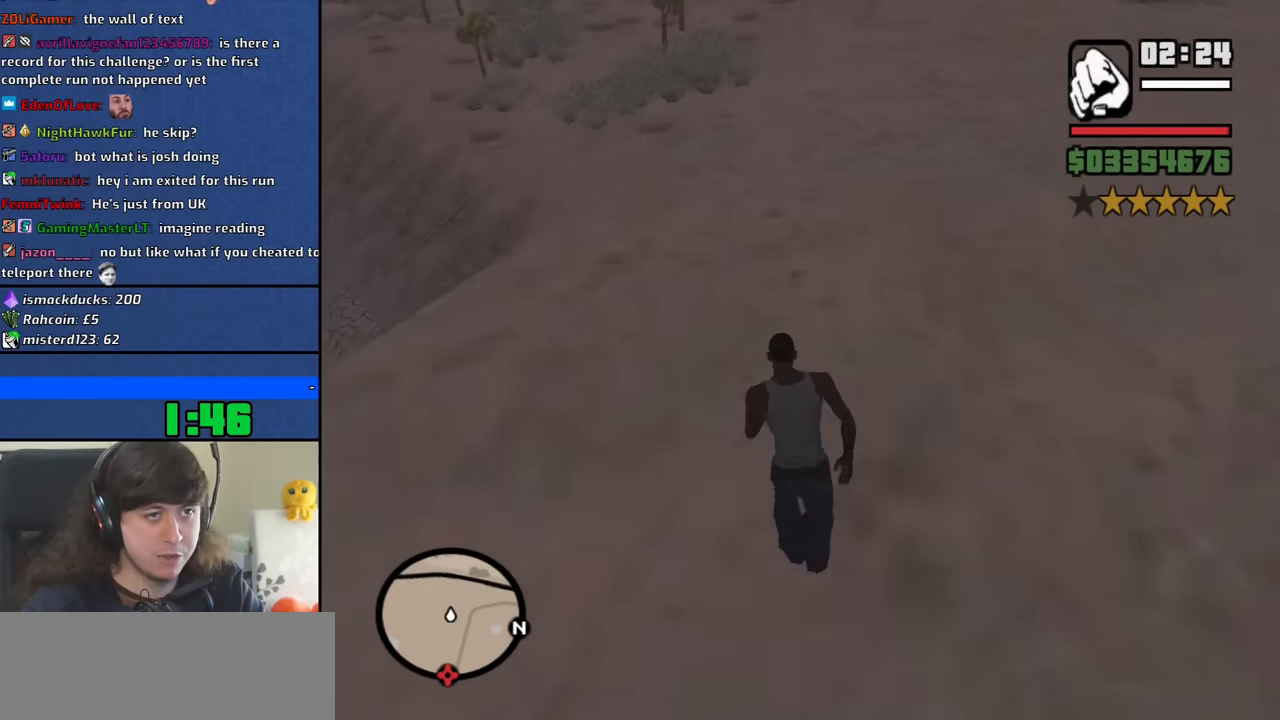
{"keys": ["w"], "mouse": [], "events": [[50, "space", "up"], [150, "space", "down"], [233, "space", "up"], [333, "space", "down"], [433, "space", "up"]]}
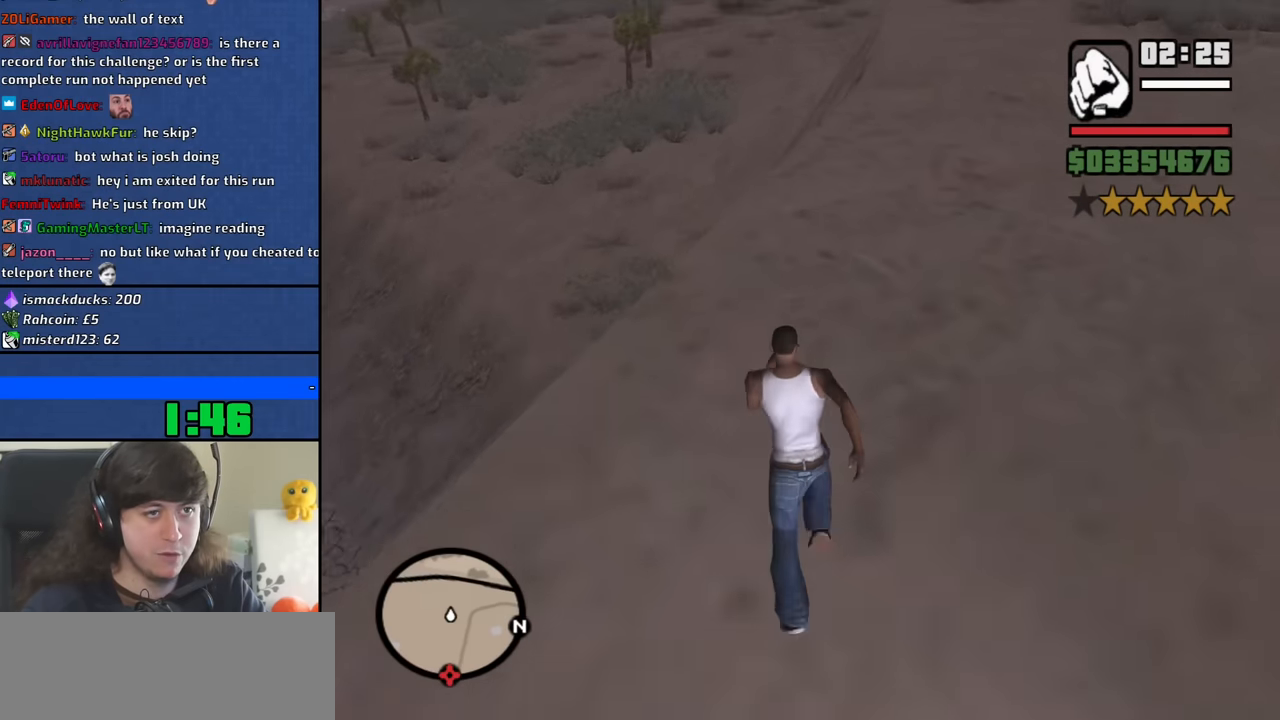
{"keys": ["w"], "mouse": [], "events": [[17, "space", "down"], [117, "space", "up"], [200, "space", "down"], [300, "space", "up"], [400, "space", "down"], [483, "space", "up"]]}
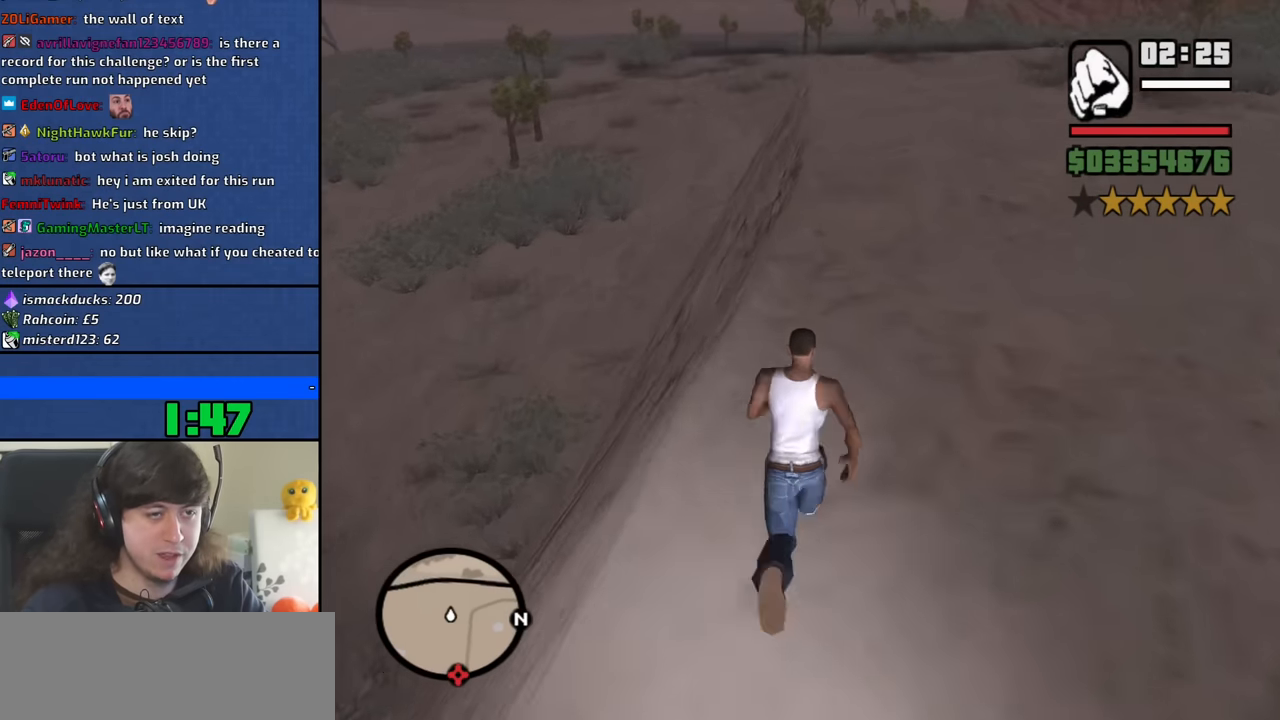
{"keys": ["space", "w"], "mouse": [], "events": [[83, "space", "down"], [183, "space", "up"], [267, "space", "down"], [367, "space", "up"], [450, "space", "down"]]}
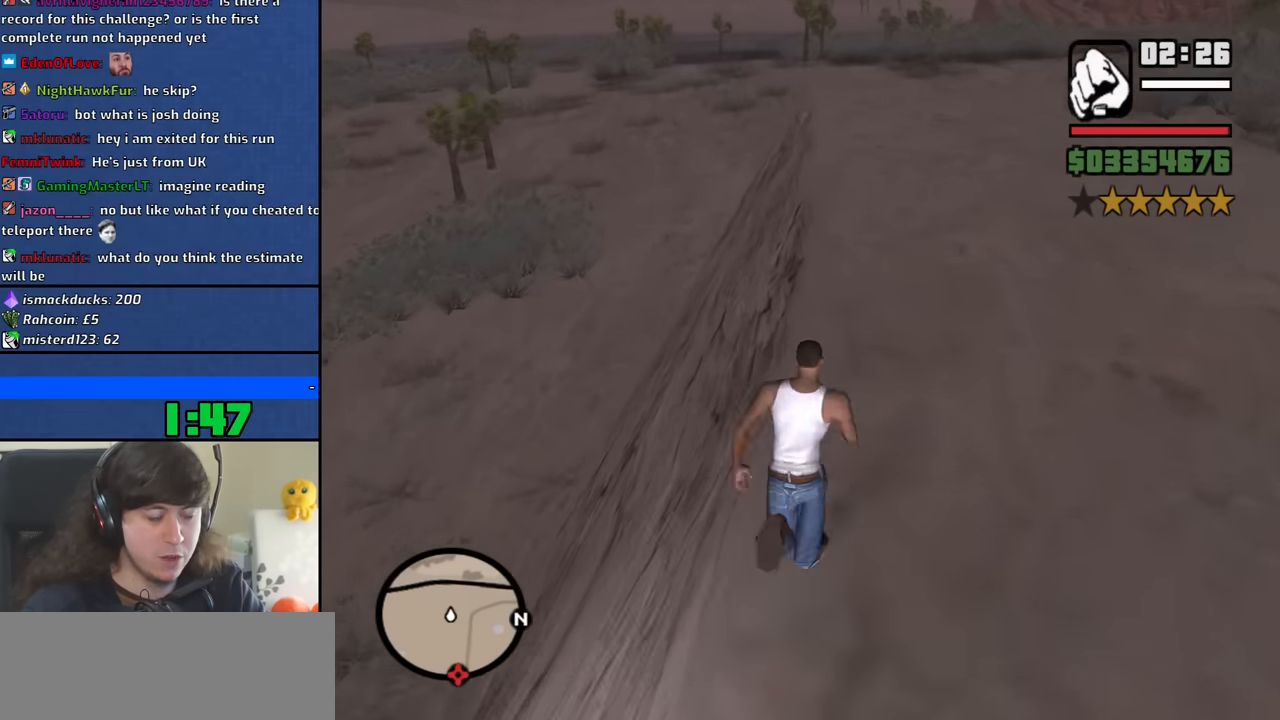
{"keys": ["w"], "mouse": [], "events": [[50, "space", "up"], [150, "space", "down"], [233, "space", "up"], [333, "space", "down"], [433, "space", "up"]]}
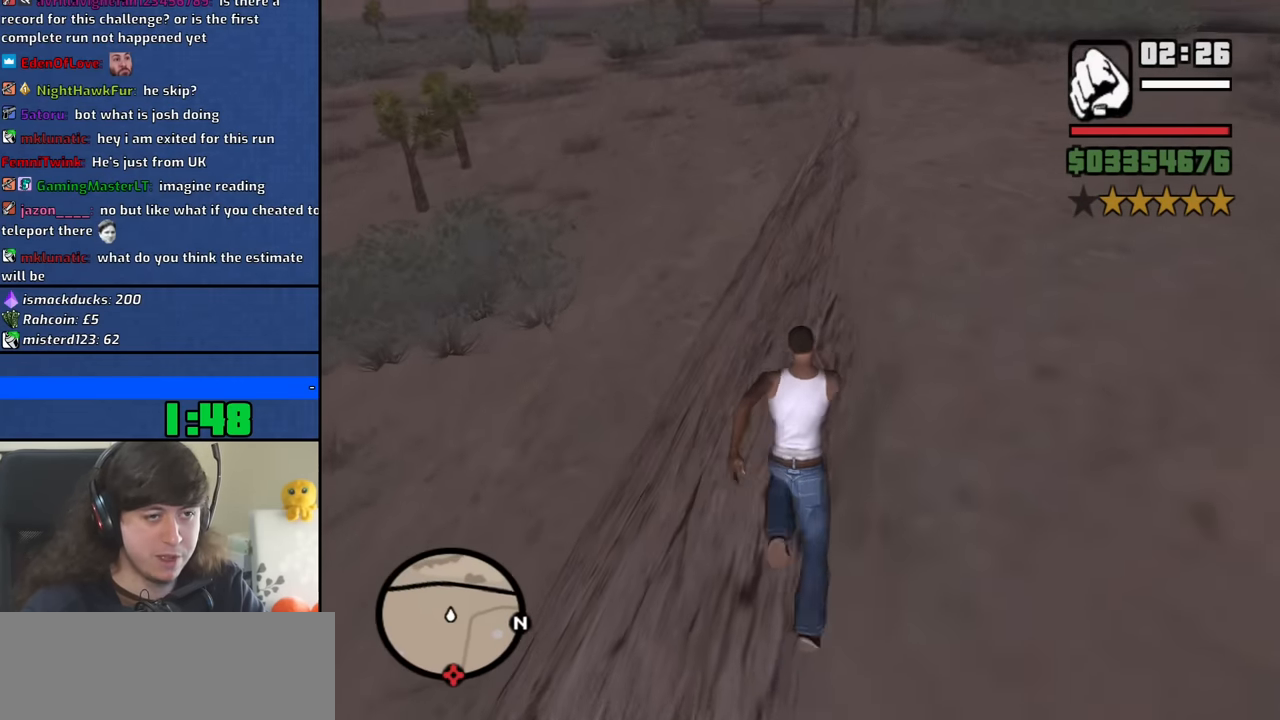
{"keys": ["w"], "mouse": [], "events": [[17, "space", "down"], [117, "space", "up"], [200, "space", "down"], [300, "space", "up"], [400, "space", "down"], [483, "space", "up"]]}
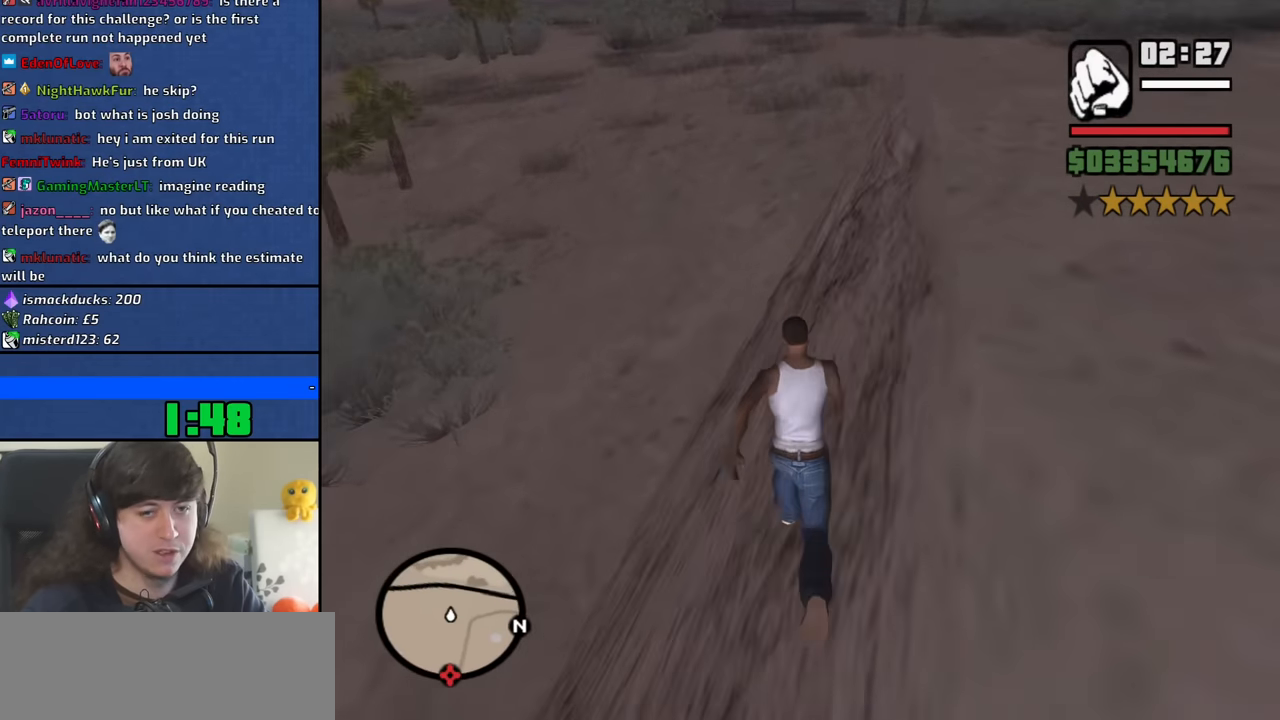
{"keys": ["space", "w"], "mouse": [], "events": [[83, "space", "down"], [183, "space", "up"], [267, "space", "down"], [367, "space", "up"], [450, "space", "down"]]}
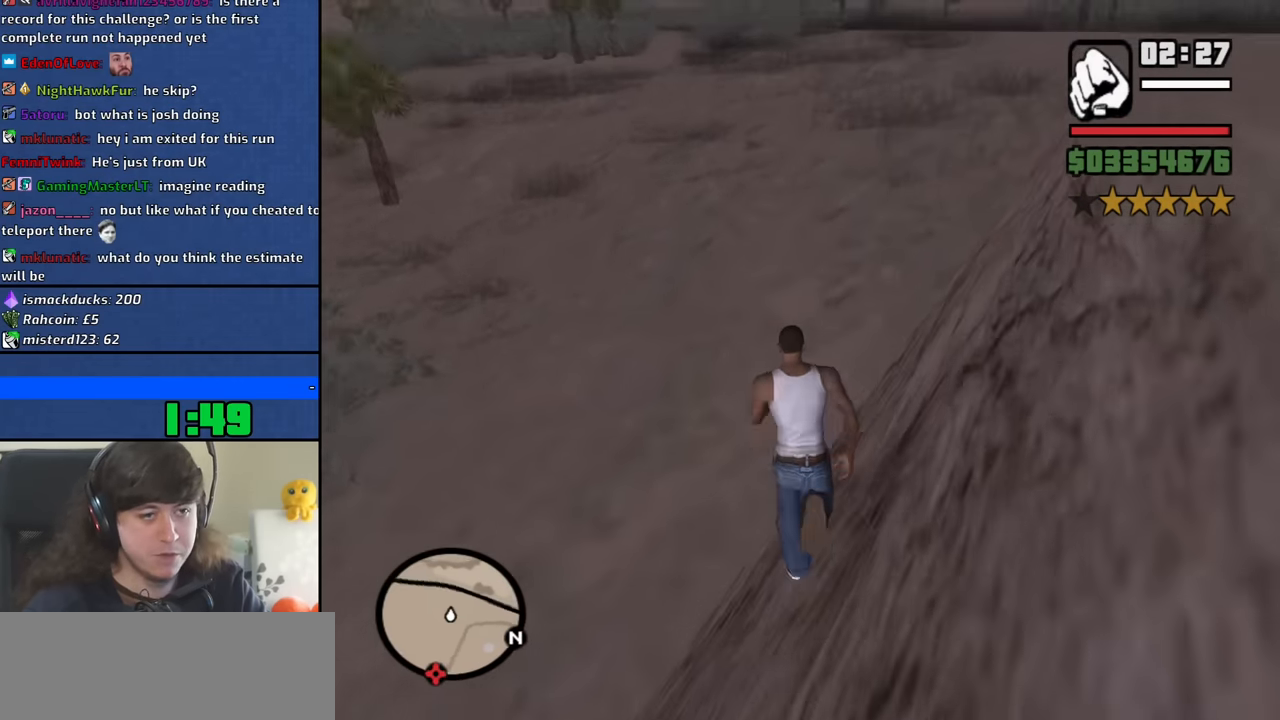
{"keys": ["w"], "mouse": [], "events": [[50, "space", "up"], [150, "space", "down"], [233, "space", "up"], [333, "space", "down"], [433, "space", "up"]]}
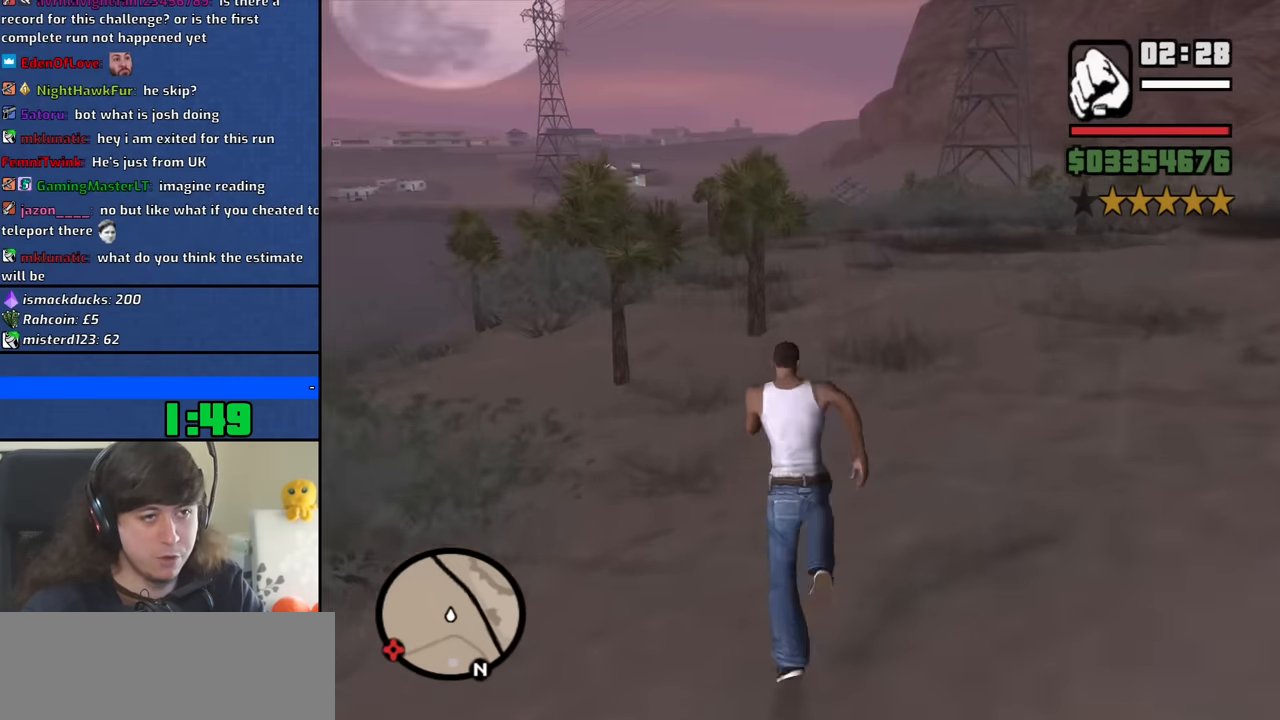
{"keys": ["w"], "mouse": [], "events": [[17, "space", "down"], [117, "space", "up"], [200, "space", "down"], [300, "space", "up"], [400, "space", "down"], [483, "space", "up"]]}
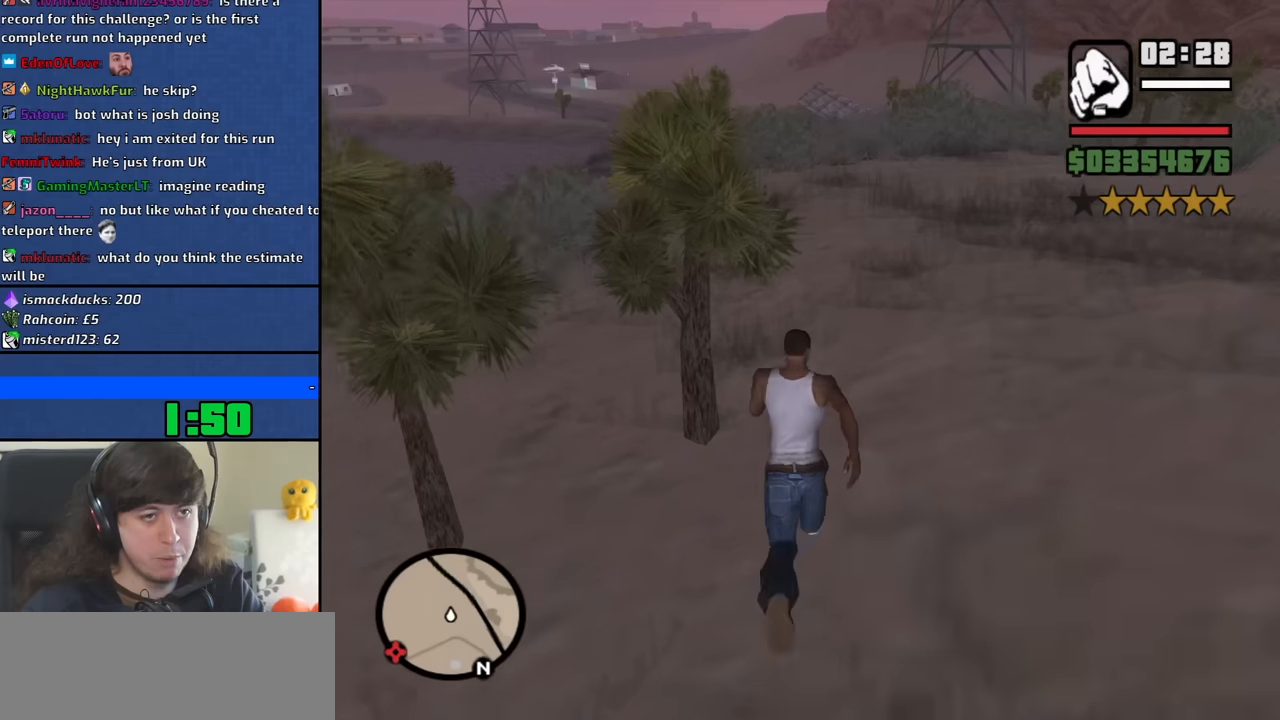
{"keys": ["space", "w"], "mouse": [], "events": [[83, "space", "down"], [183, "space", "up"], [266, "space", "down"], [366, "space", "up"], [450, "space", "down"]]}
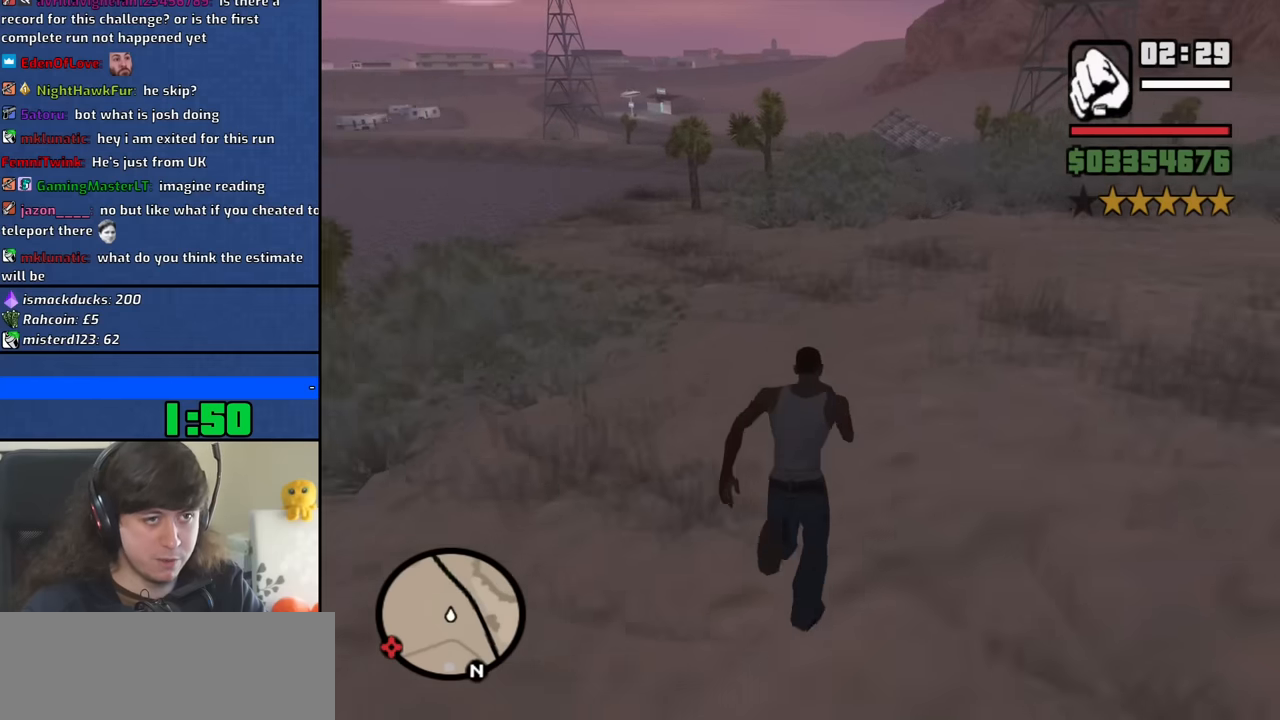
{"keys": ["w"], "mouse": [], "events": [[50, "space", "up"], [150, "space", "down"], [233, "space", "up"], [333, "space", "down"], [433, "space", "up"]]}